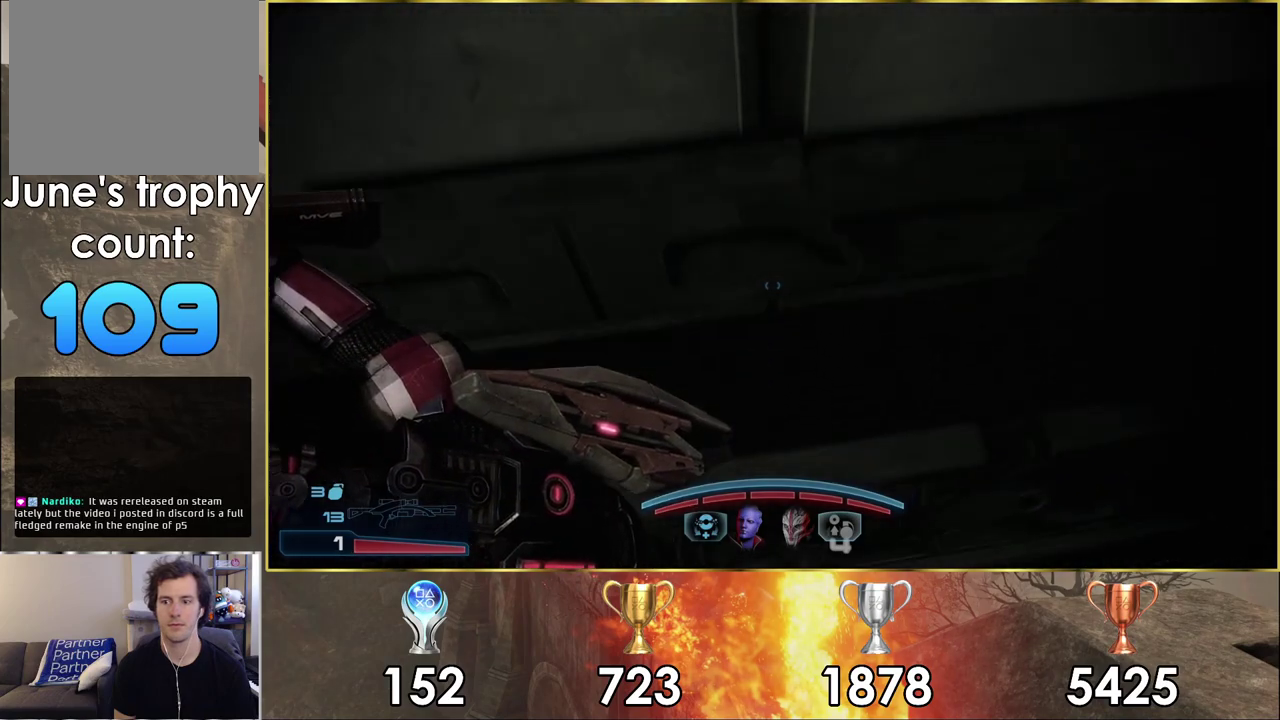
Gameplay with a controller (PlayStation layout); each line is a JSON object with the inputs held at the frame after it (dt_ms = milliseconds from this image to that frame). "events" lists button and stick changes between this image and that frame as [ms after this image, input, new state], when the widget could be followed in between. Not read: L1.
{"dt_ms": 500, "buttons": [], "left_stick": "down", "right_stick": "up-right"}
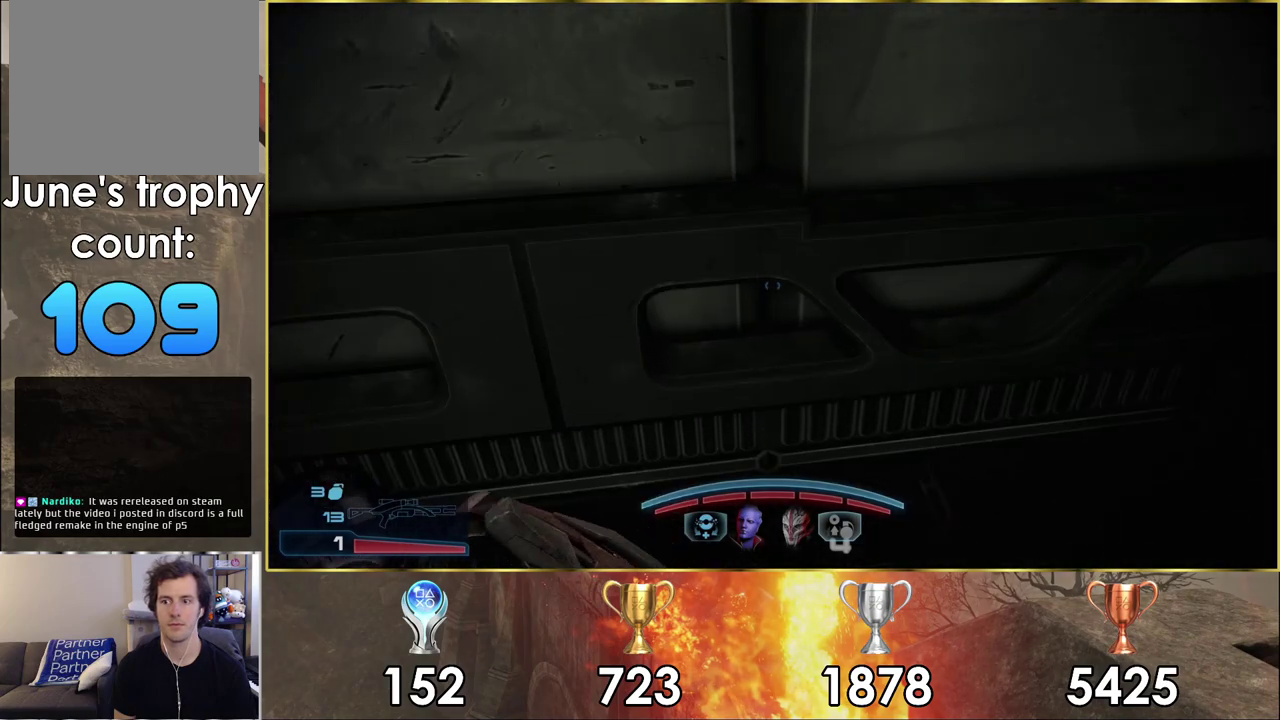
{"dt_ms": 300, "buttons": [], "left_stick": "center", "right_stick": "right", "events": [[33, "left_stick", "center"], [67, "right_stick", "right"]]}
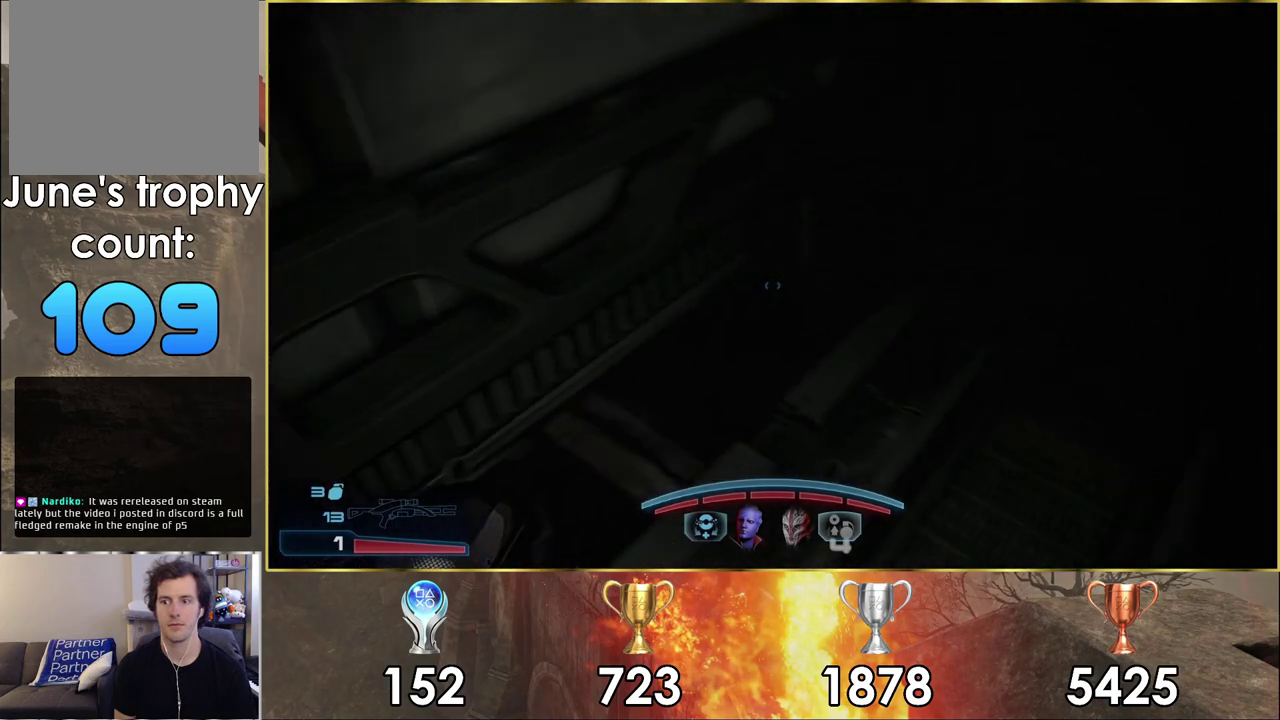
{"dt_ms": 300, "buttons": [], "left_stick": "up", "right_stick": "center", "events": [[117, "right_stick", "center"], [217, "left_stick", "up"]]}
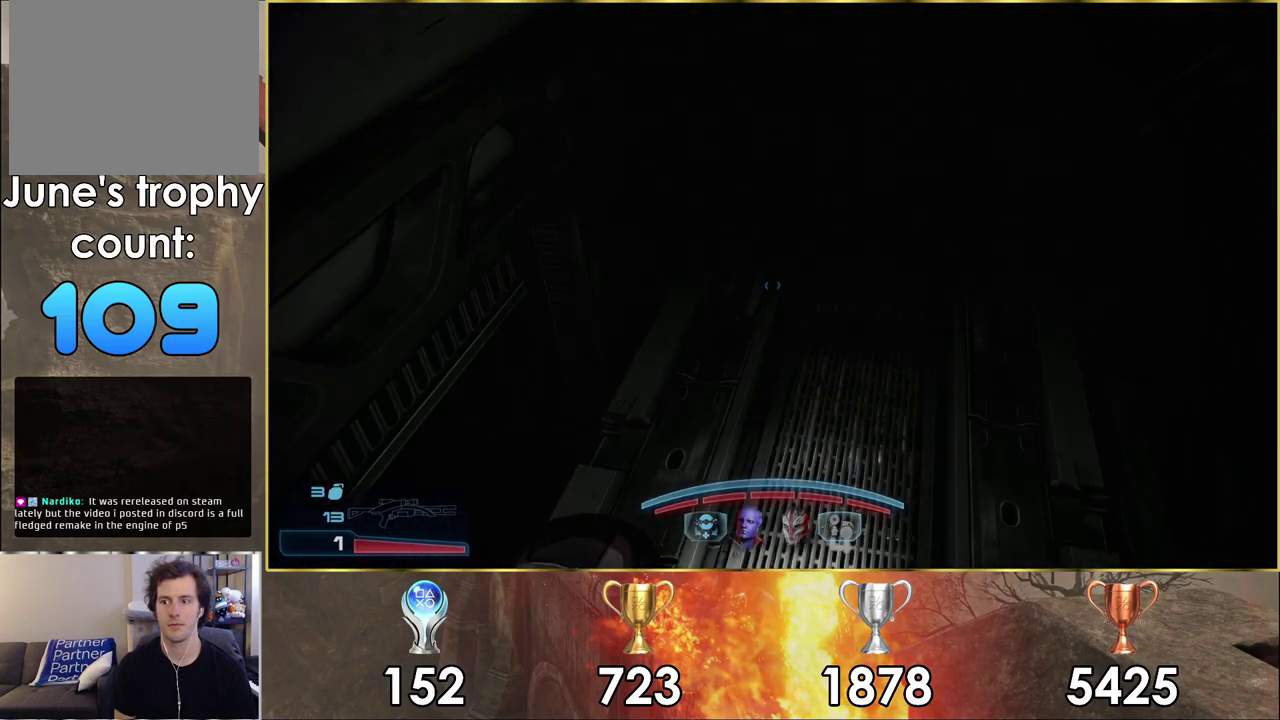
{"dt_ms": 200, "buttons": [], "left_stick": "up", "right_stick": "center", "events": [[50, "right_stick", "up-right"], [150, "right_stick", "center"]]}
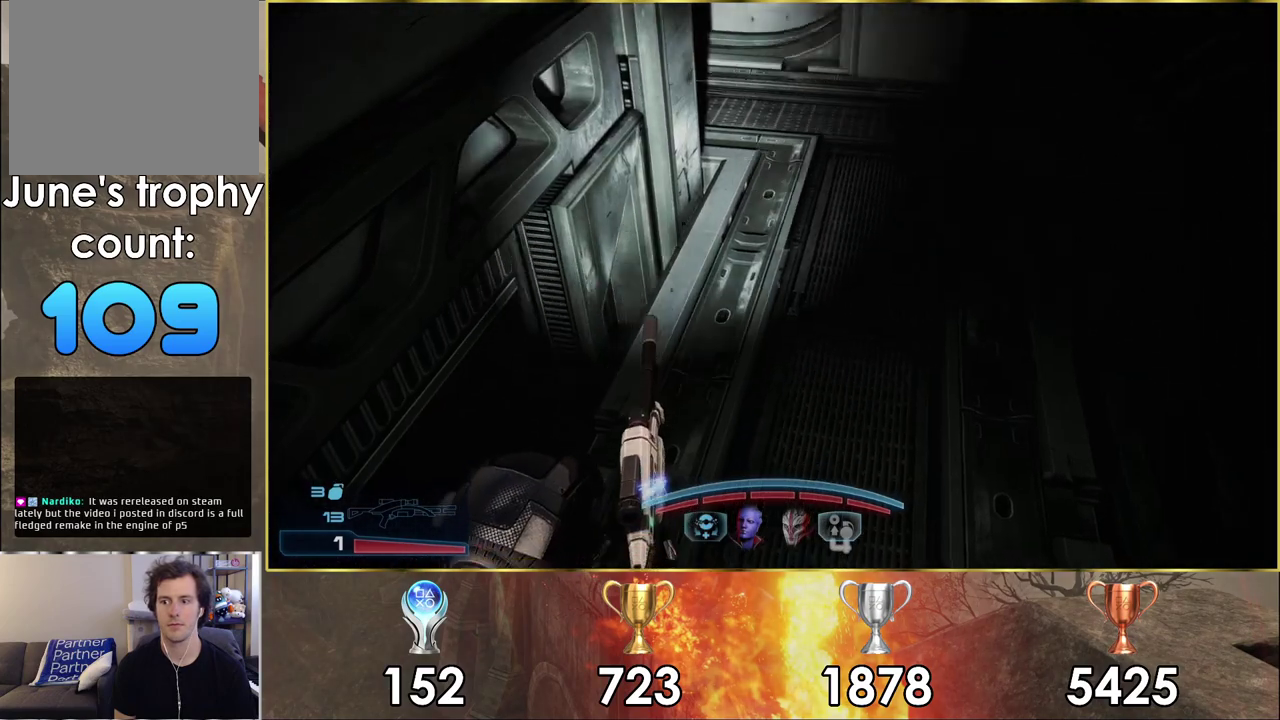
{"dt_ms": 300, "buttons": [], "left_stick": "up", "right_stick": "down", "events": [[233, "right_stick", "down"]]}
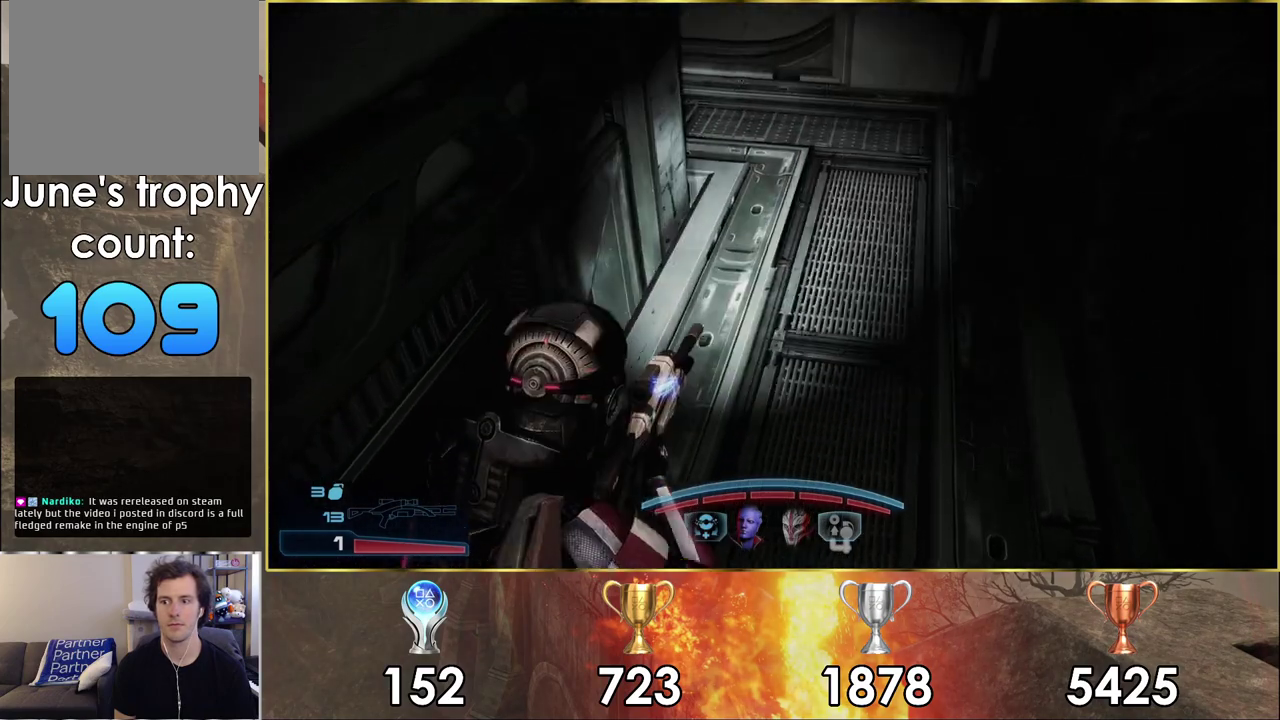
{"dt_ms": 300, "buttons": [], "left_stick": "up-right", "right_stick": "down-left", "events": [[67, "right_stick", "down-left"], [117, "left_stick", "up-right"]]}
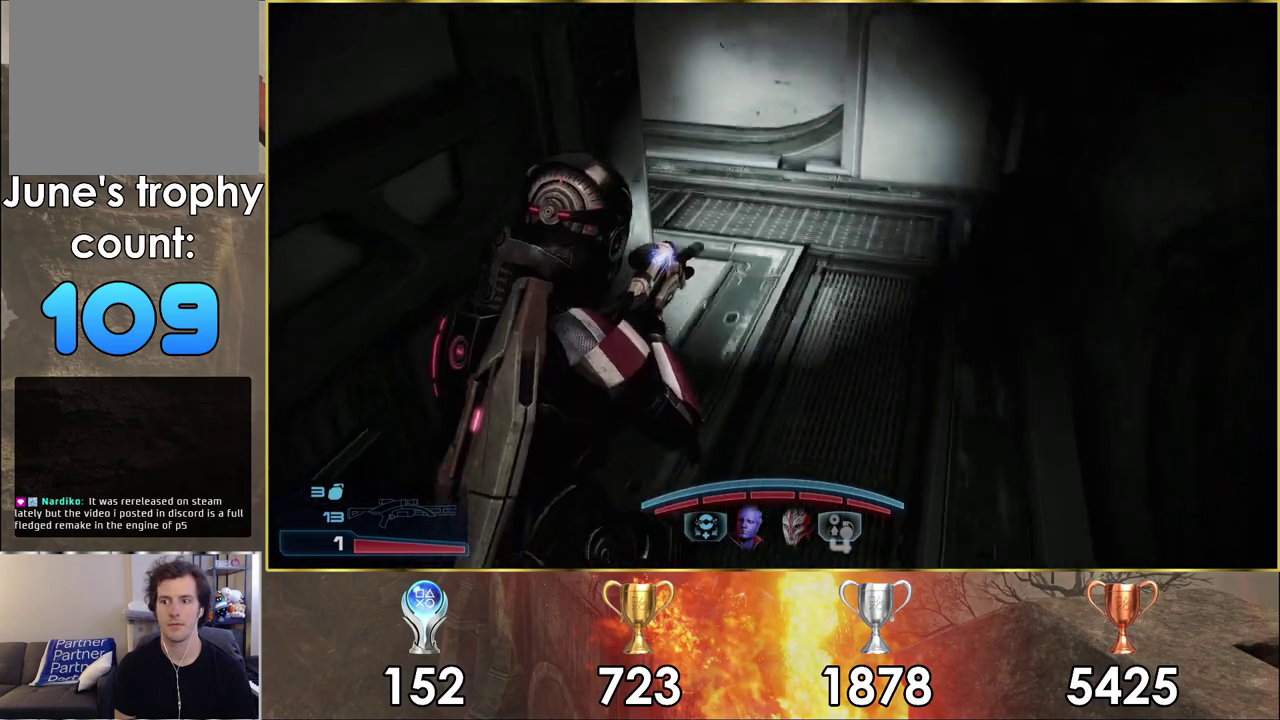
{"dt_ms": 400, "buttons": [], "left_stick": "up-right", "right_stick": "left"}
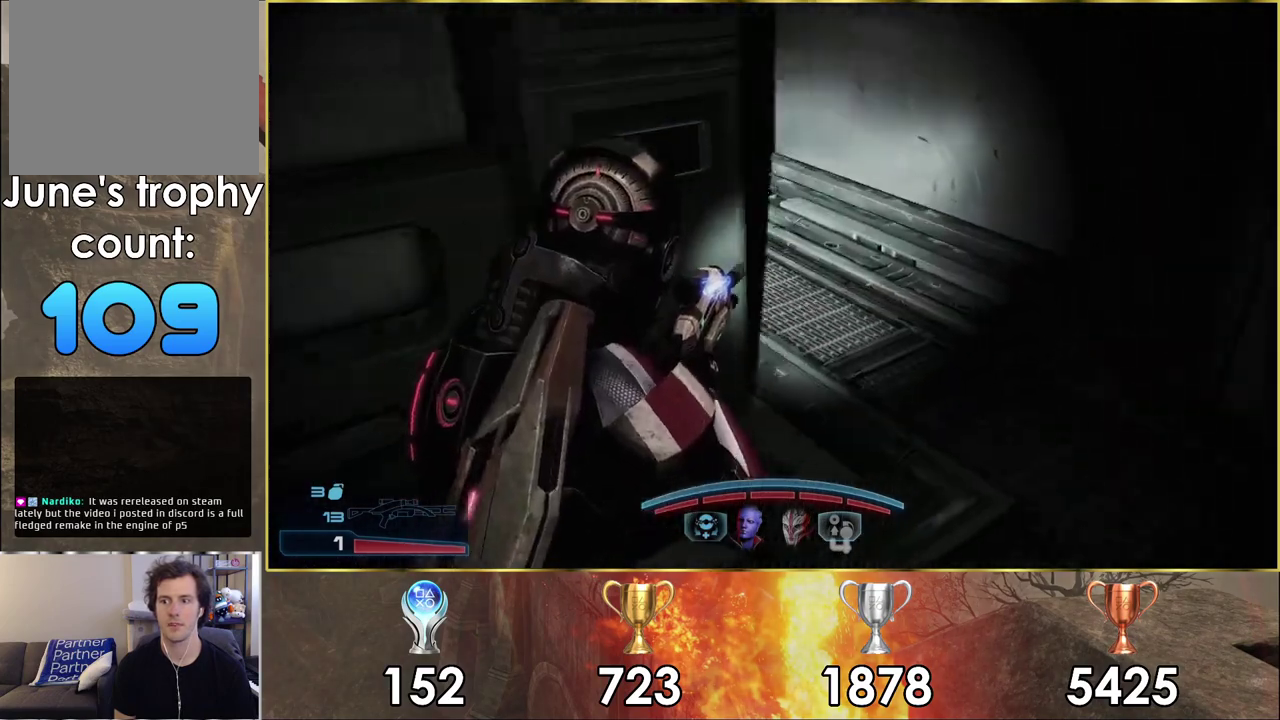
{"dt_ms": 300, "buttons": [], "left_stick": "up-right", "right_stick": "down-left"}
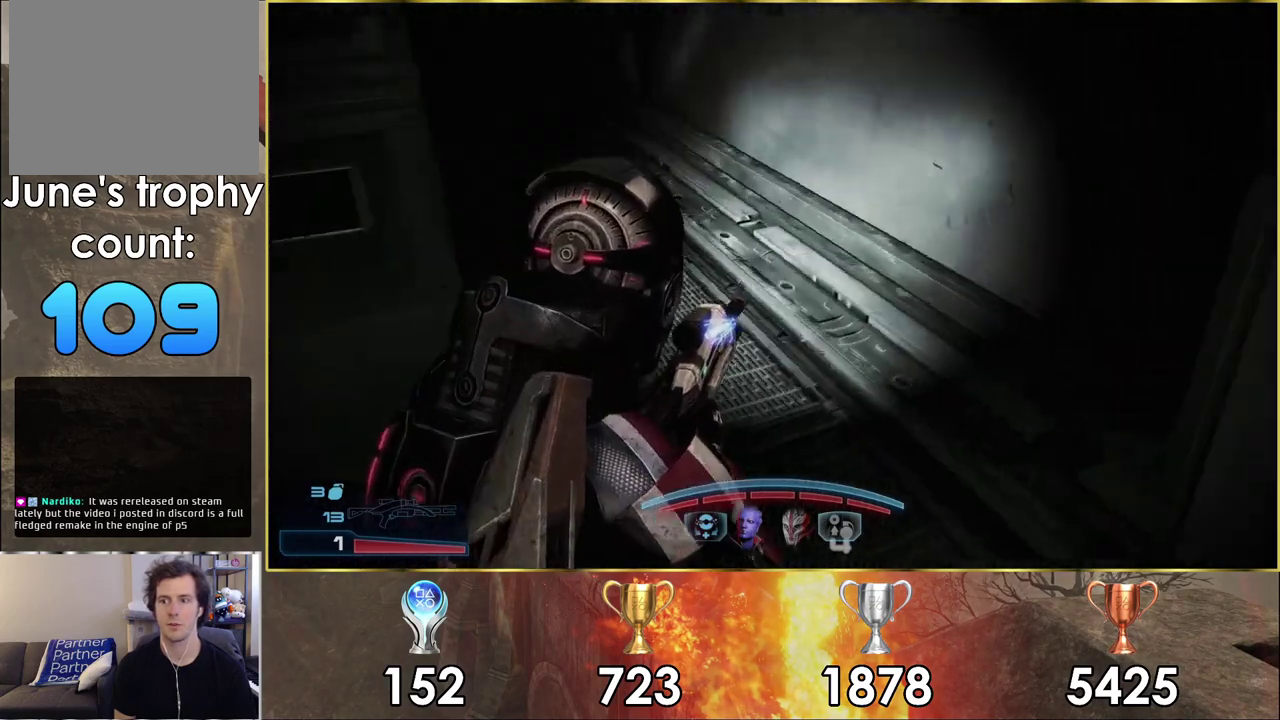
{"dt_ms": 600, "buttons": [], "left_stick": "up-right", "right_stick": "left"}
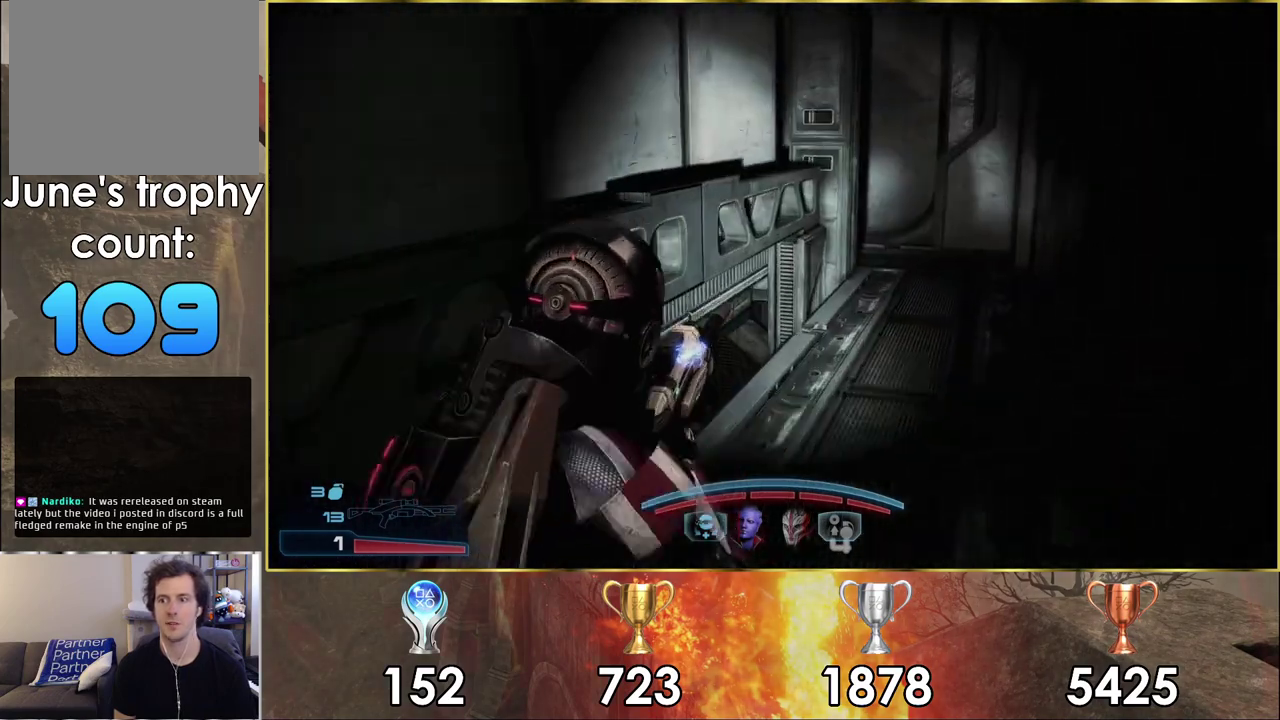
{"dt_ms": 600, "buttons": [], "left_stick": "up-right", "right_stick": "center", "events": [[50, "right_stick", "center"]]}
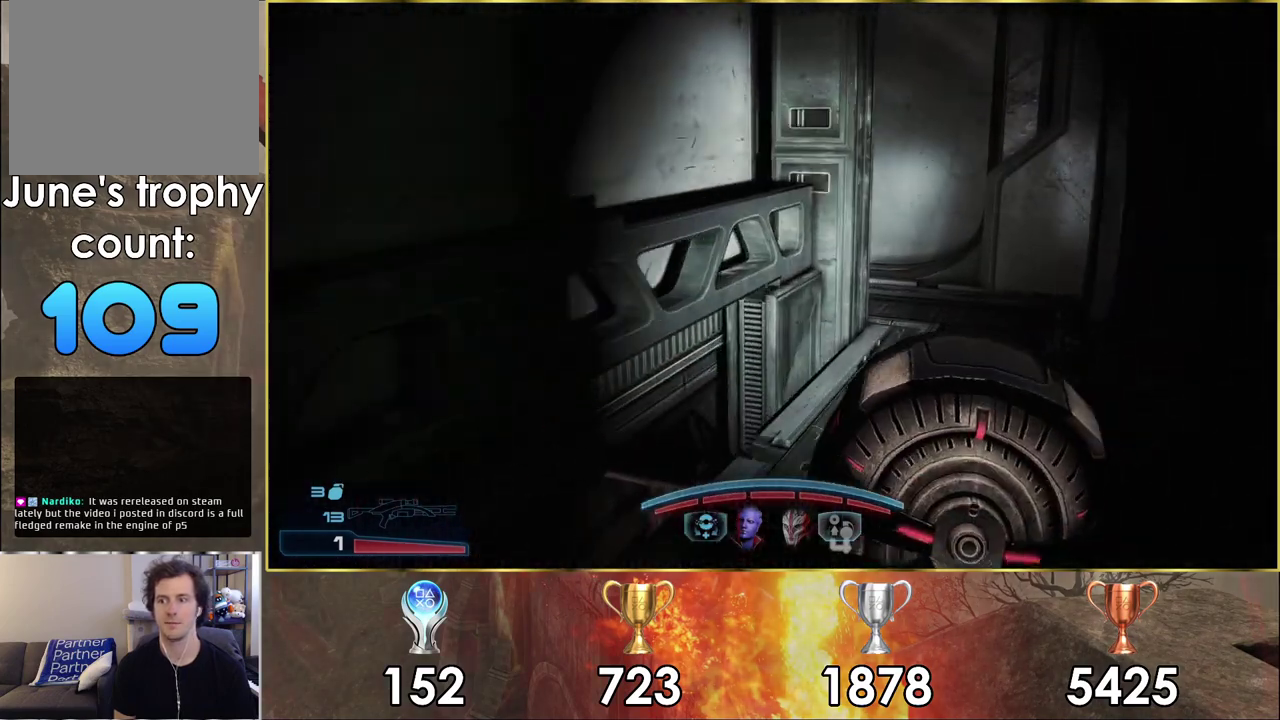
{"dt_ms": 600, "buttons": [], "left_stick": "up-right", "right_stick": "left", "events": [[550, "right_stick", "left"]]}
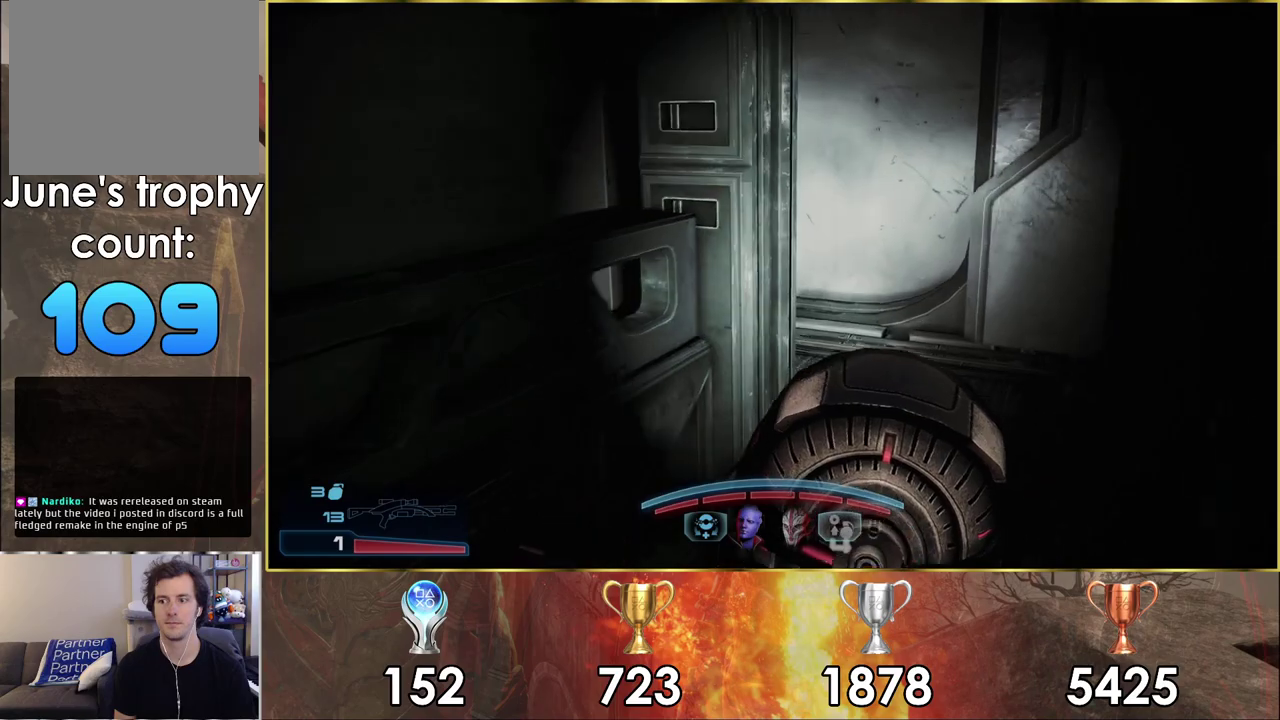
{"dt_ms": 400, "buttons": [], "left_stick": "up-right", "right_stick": "left", "events": []}
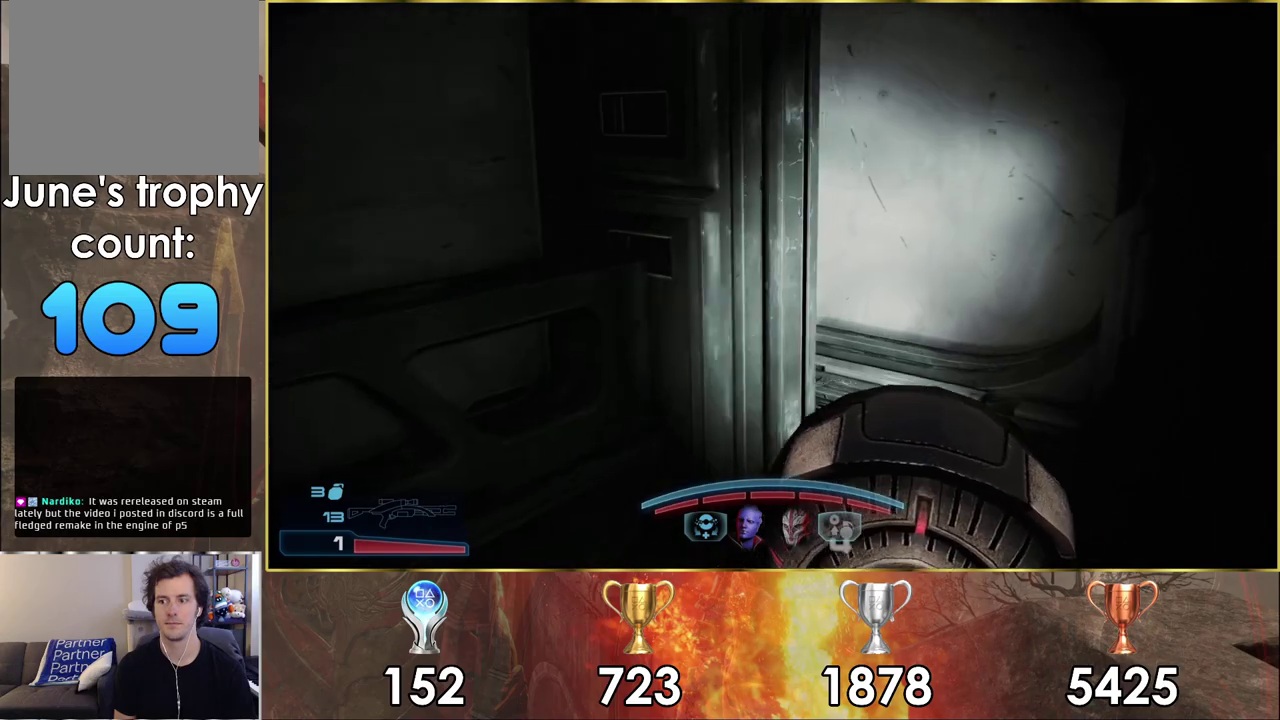
{"dt_ms": 300, "buttons": [], "left_stick": "up-right", "right_stick": "left"}
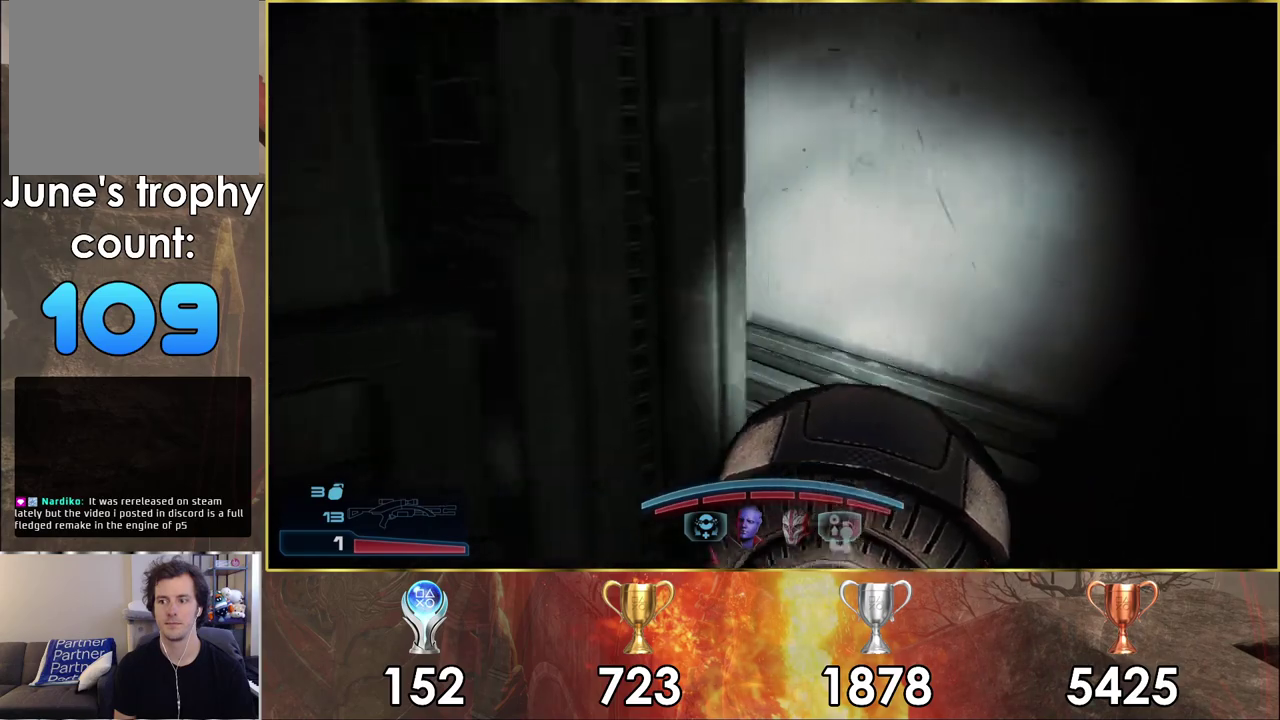
{"dt_ms": 700, "buttons": [], "left_stick": "up-right", "right_stick": "left"}
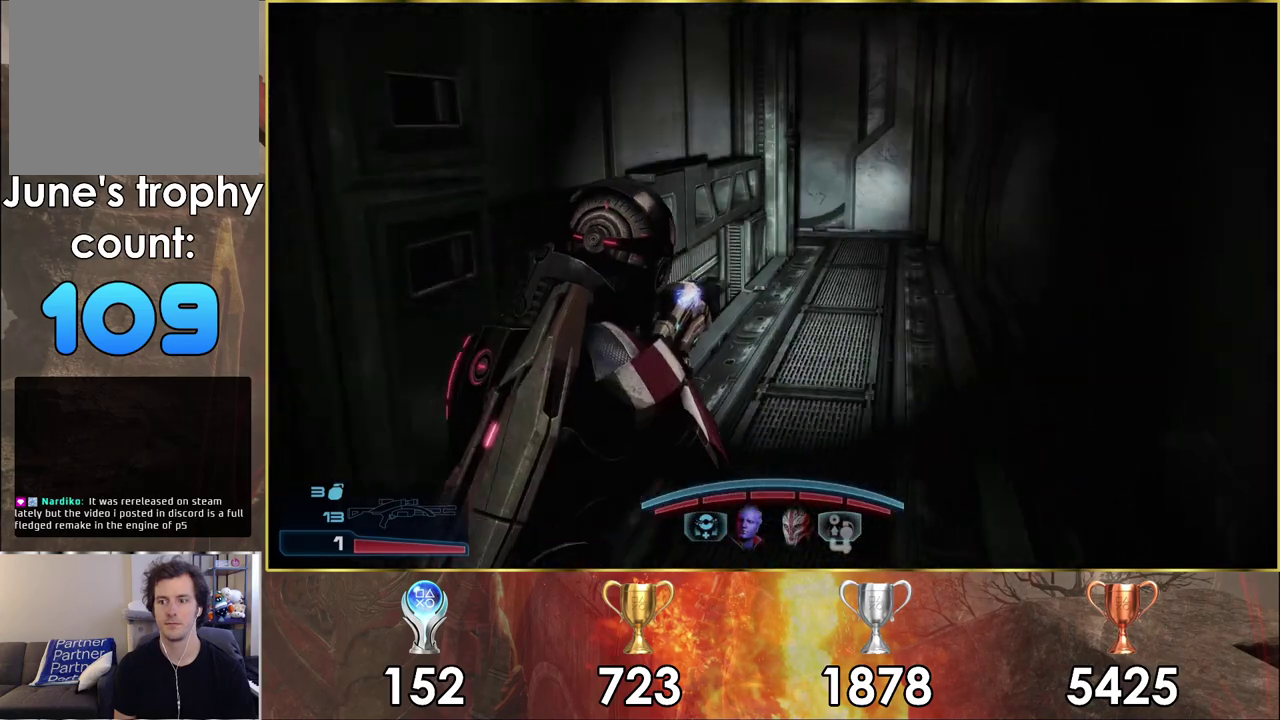
{"dt_ms": 500, "buttons": [], "left_stick": "up-right", "right_stick": "center", "events": [[283, "right_stick", "center"]]}
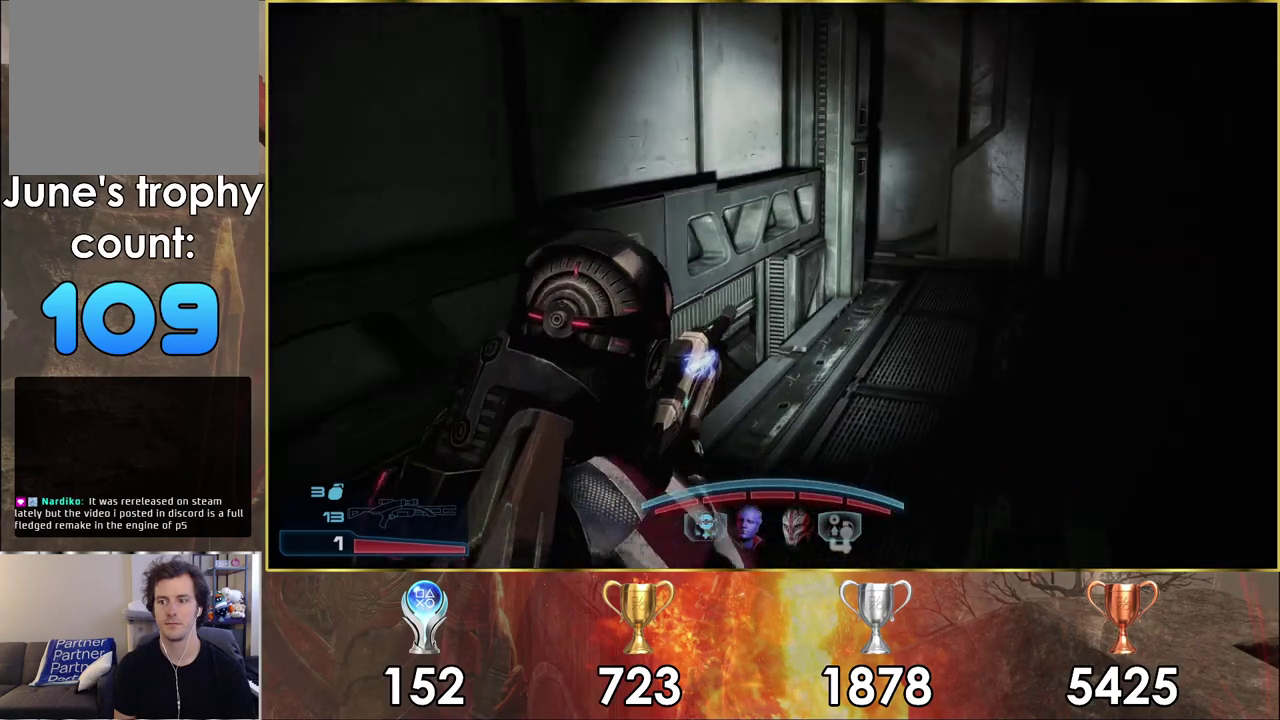
{"dt_ms": 500, "buttons": [], "left_stick": "up-right", "right_stick": "left", "events": [[300, "right_stick", "left"]]}
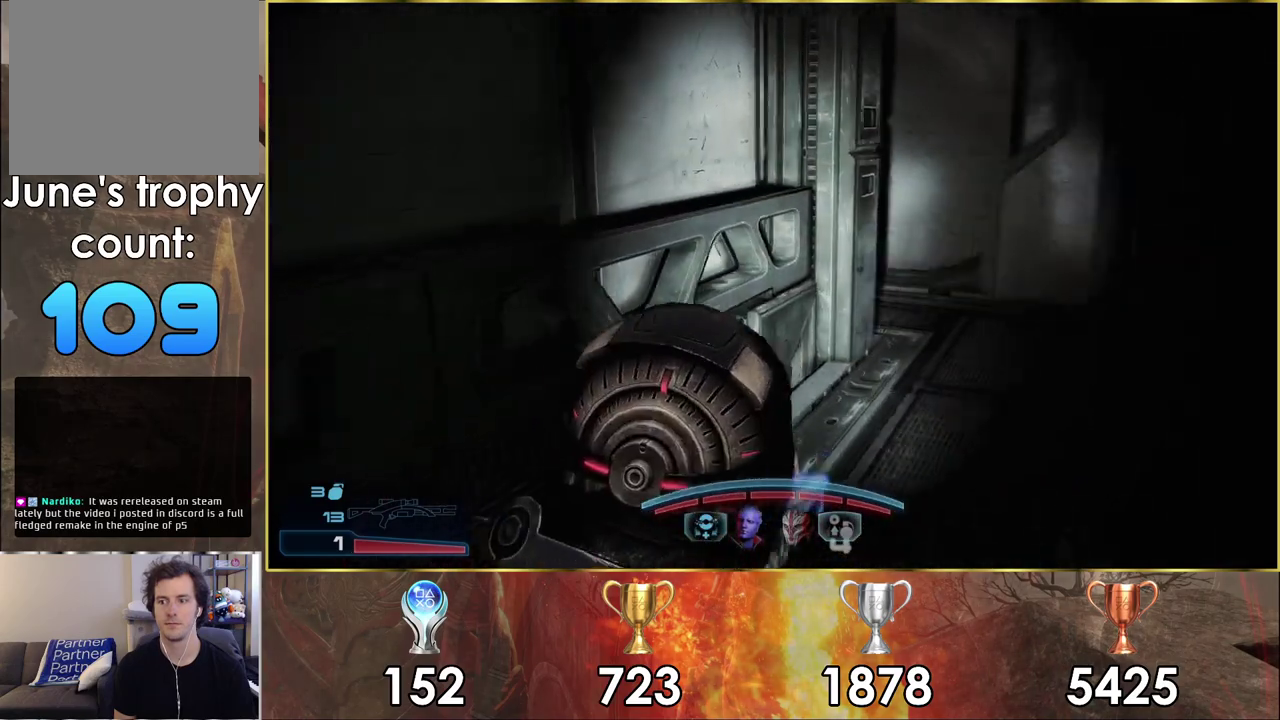
{"dt_ms": 500, "buttons": [], "left_stick": "up-right", "right_stick": "up-left", "events": [[167, "right_stick", "center"], [350, "right_stick", "left"], [417, "right_stick", "up-left"]]}
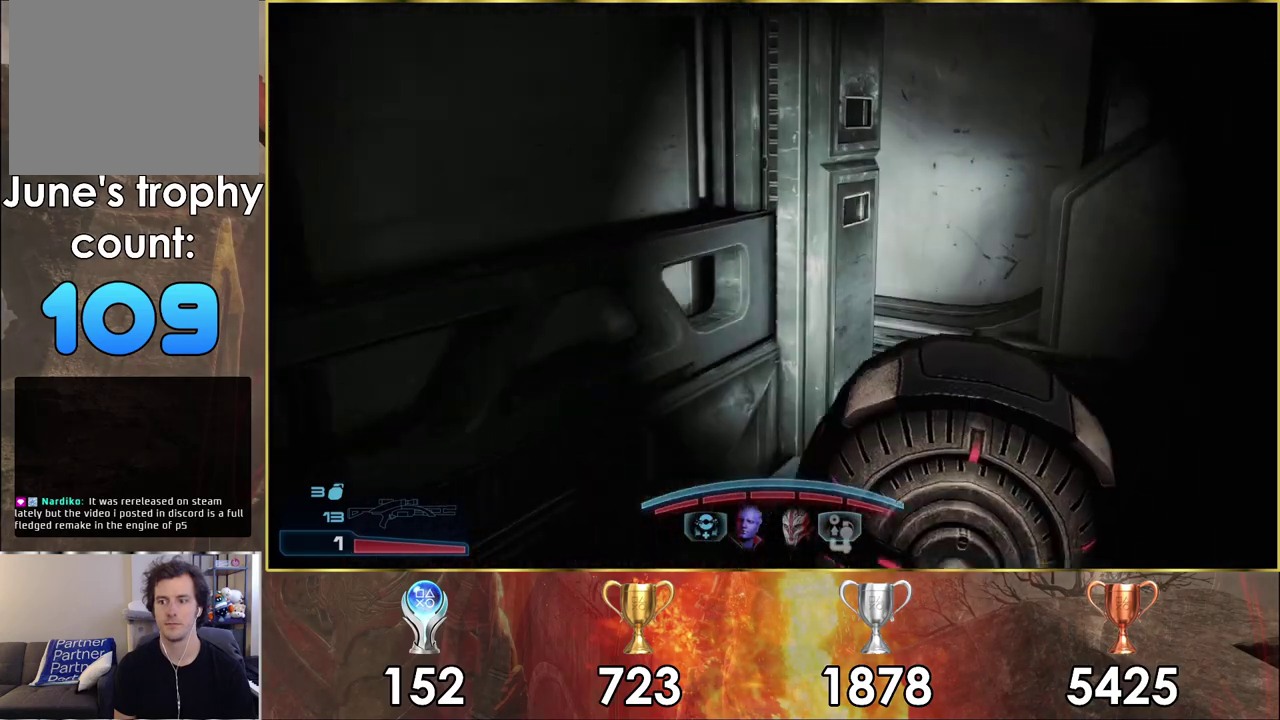
{"dt_ms": 500, "buttons": [], "left_stick": "up-right", "right_stick": "up-left"}
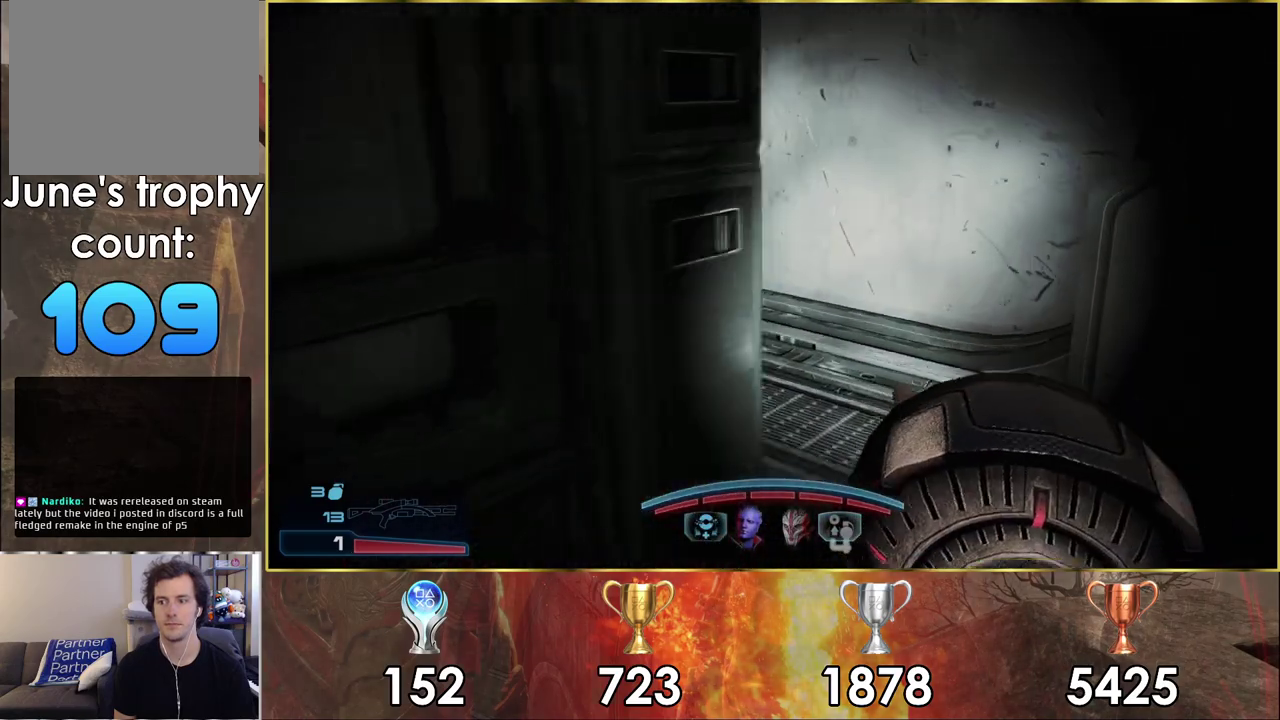
{"dt_ms": 500, "buttons": [], "left_stick": "up-right", "right_stick": "left", "events": [[117, "right_stick", "left"]]}
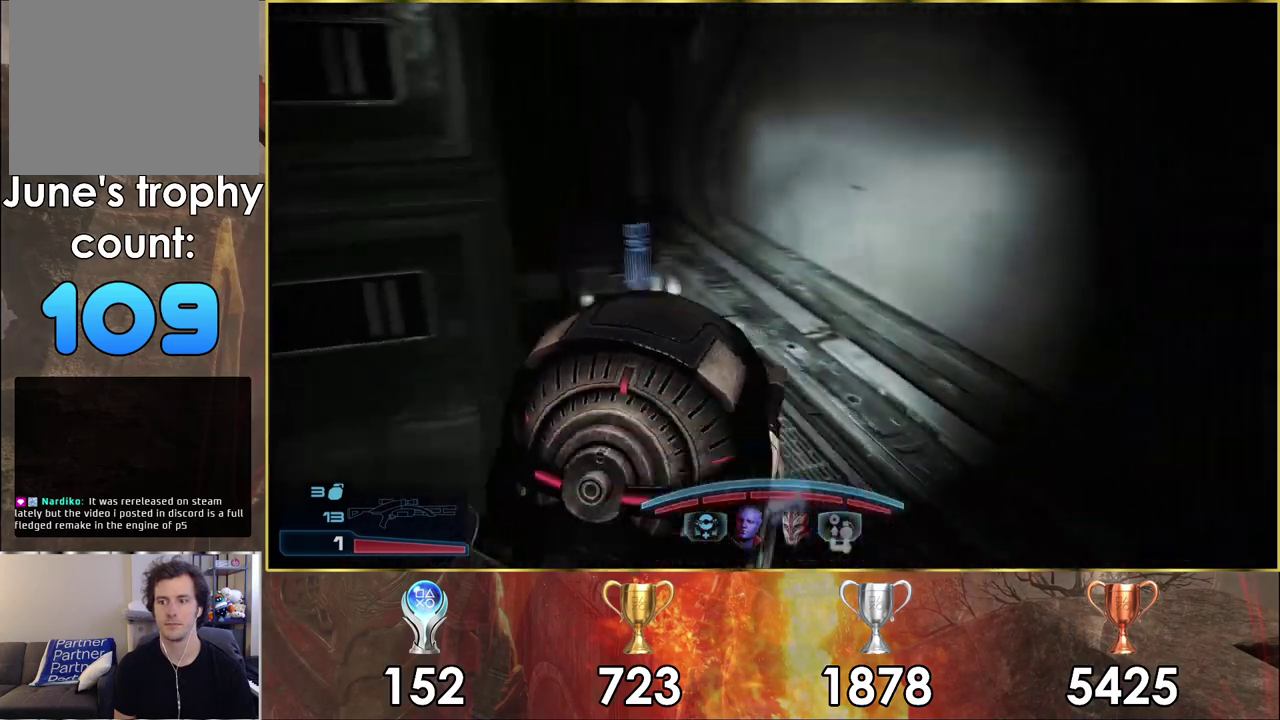
{"dt_ms": 500, "buttons": [], "left_stick": "up", "right_stick": "up-left"}
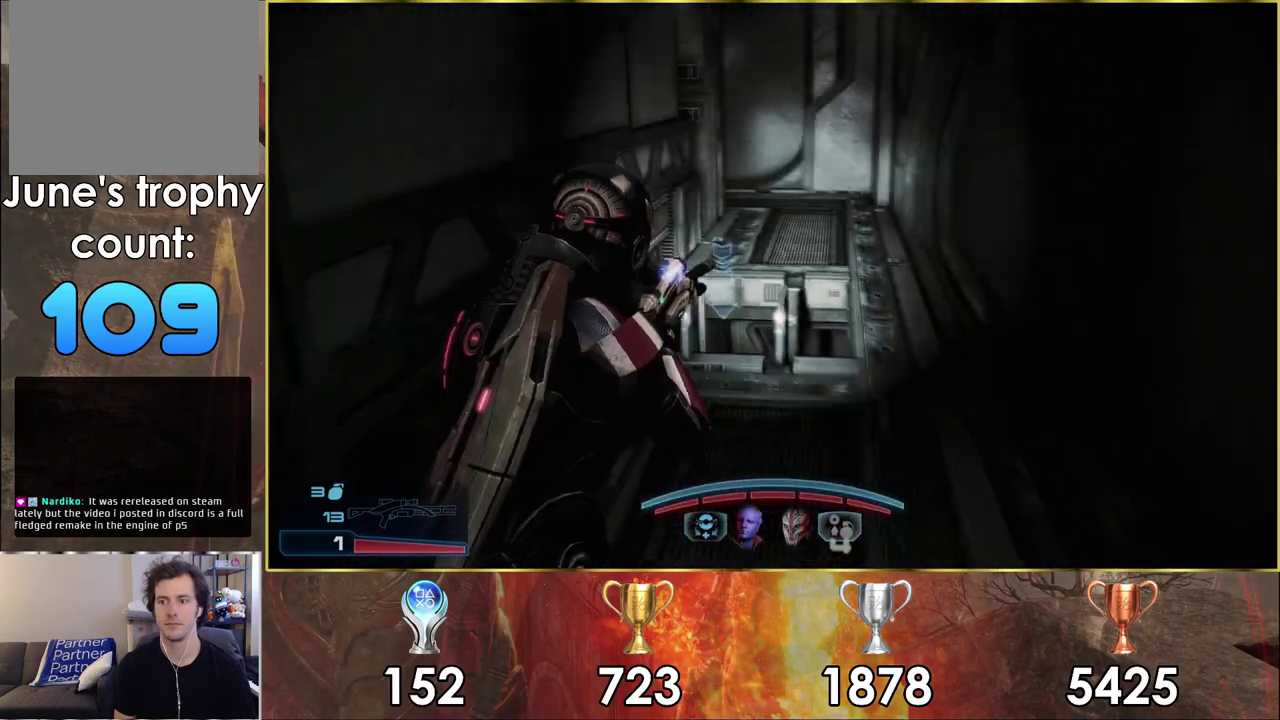
{"dt_ms": 500, "buttons": [], "left_stick": "up", "right_stick": "center"}
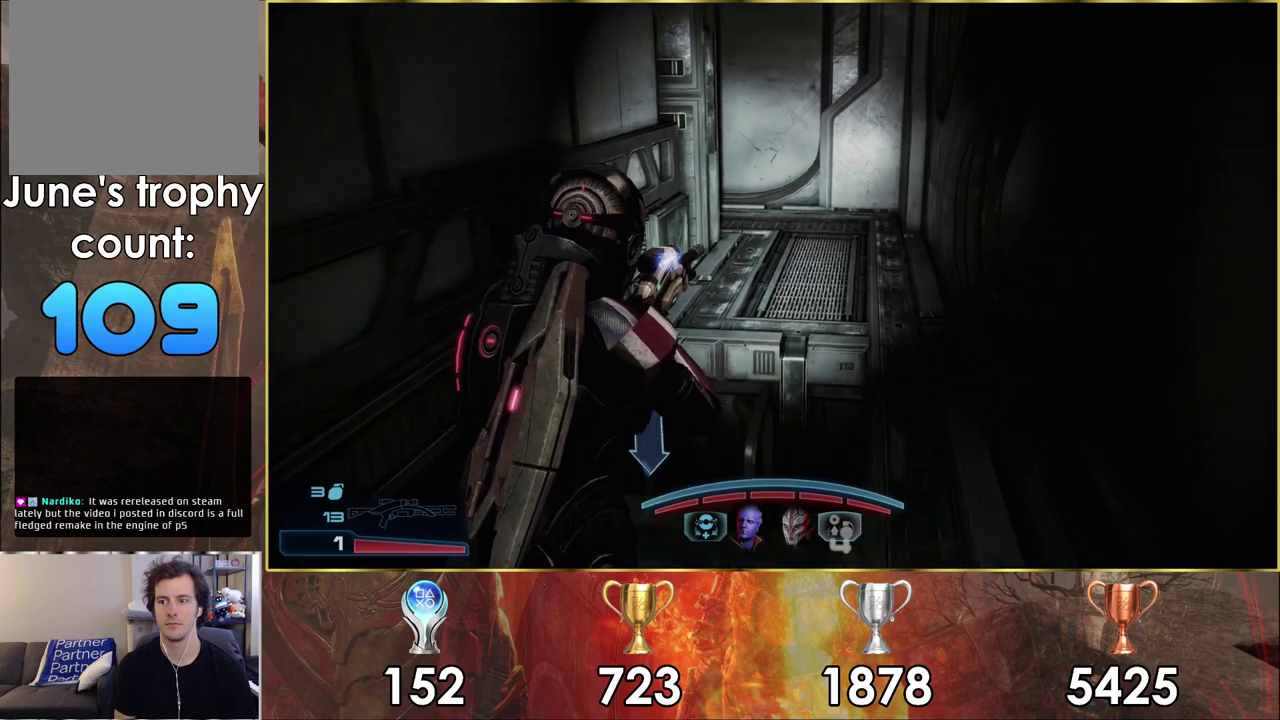
{"dt_ms": 500, "buttons": [], "left_stick": "up", "right_stick": "up-left", "events": [[500, "right_stick", "up-left"]]}